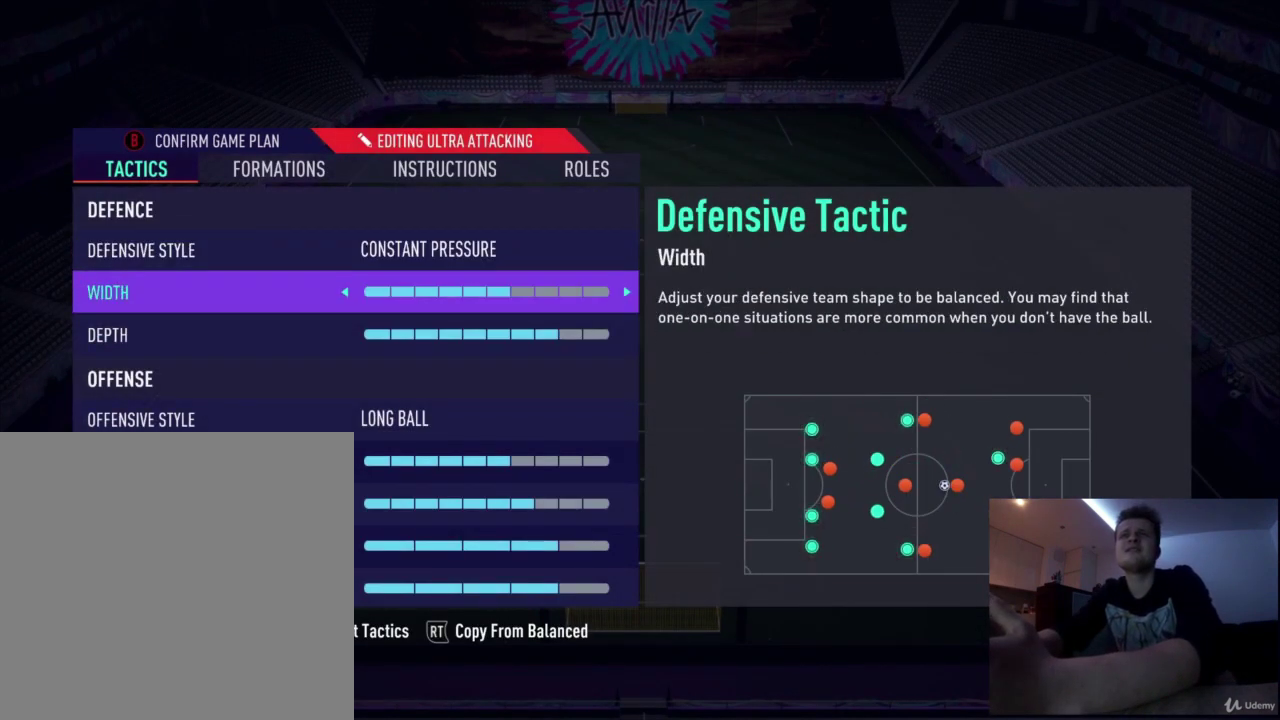
Gameplay with a controller (PlayStation layout); each line is a JSON object with the inputs held at the frame after it (dt_ms = milliseconds from this image to that frame). "events" lists button and stick changes between this image and that frame as [ms after this image, input, new state], when the widget could be followed in between.
{"dt_ms": 500, "buttons": [], "left_stick": "down", "right_stick": "center", "events": [[458, "left_stick", "down"]]}
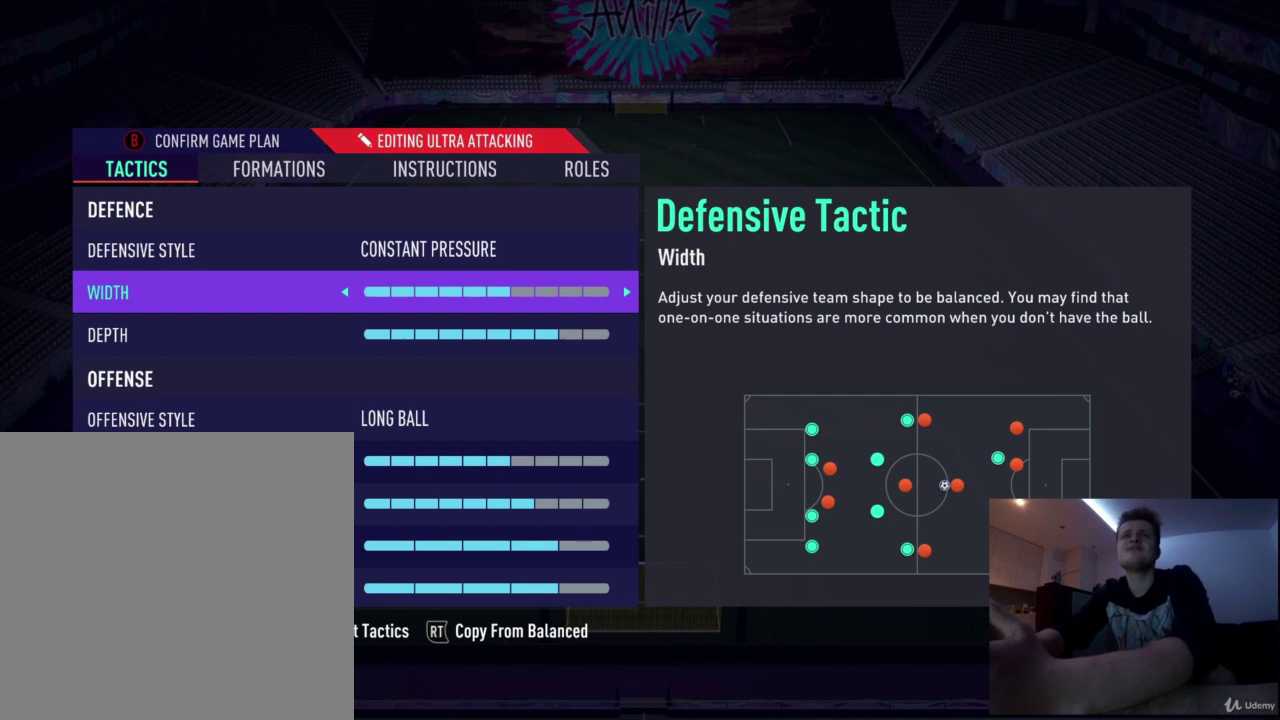
{"dt_ms": 501, "buttons": [], "left_stick": "center", "right_stick": "center", "events": [[83, "left_stick", "center"]]}
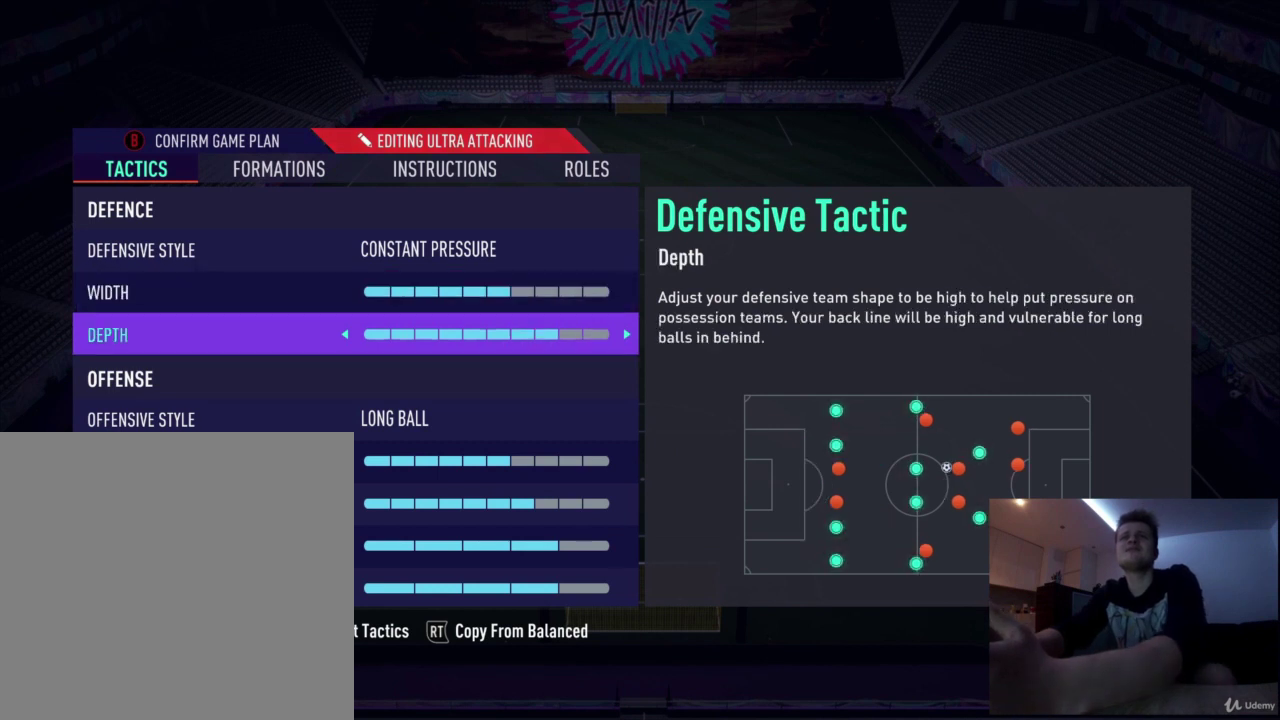
{"dt_ms": 500, "buttons": [], "left_stick": "center", "right_stick": "center", "events": []}
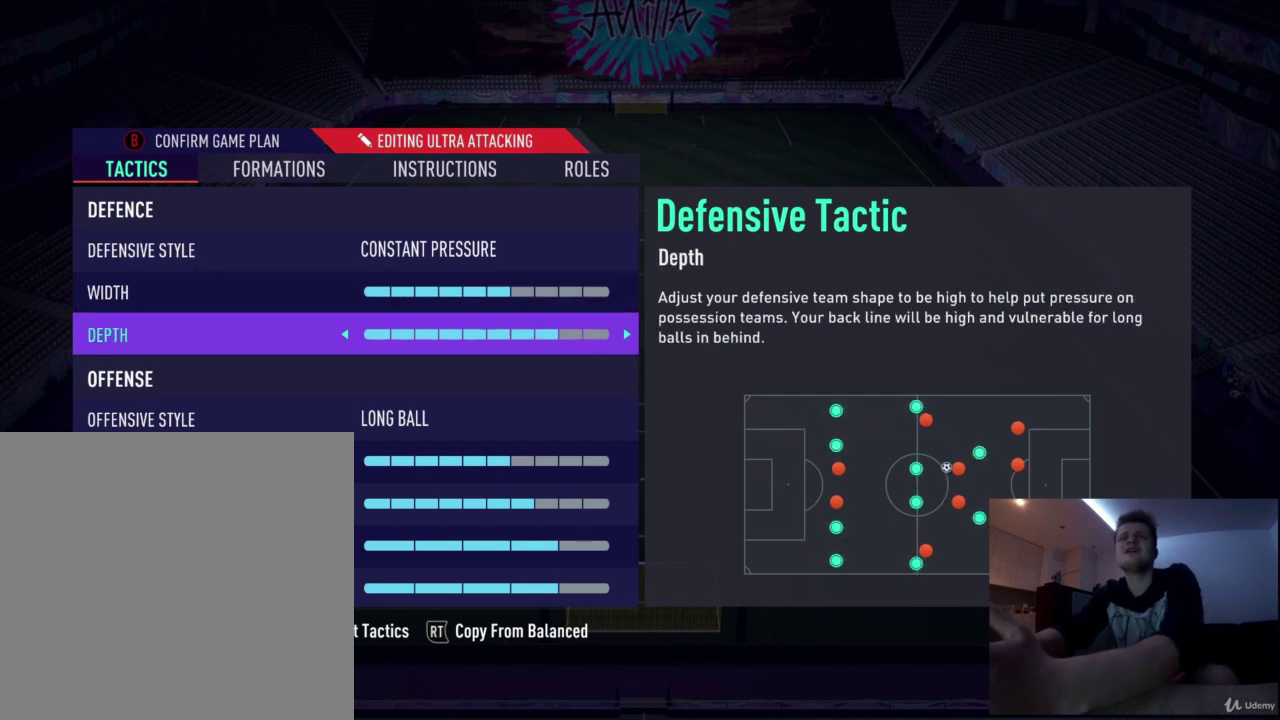
{"dt_ms": 501, "buttons": [], "left_stick": "down", "right_stick": "center", "events": [[417, "left_stick", "down"]]}
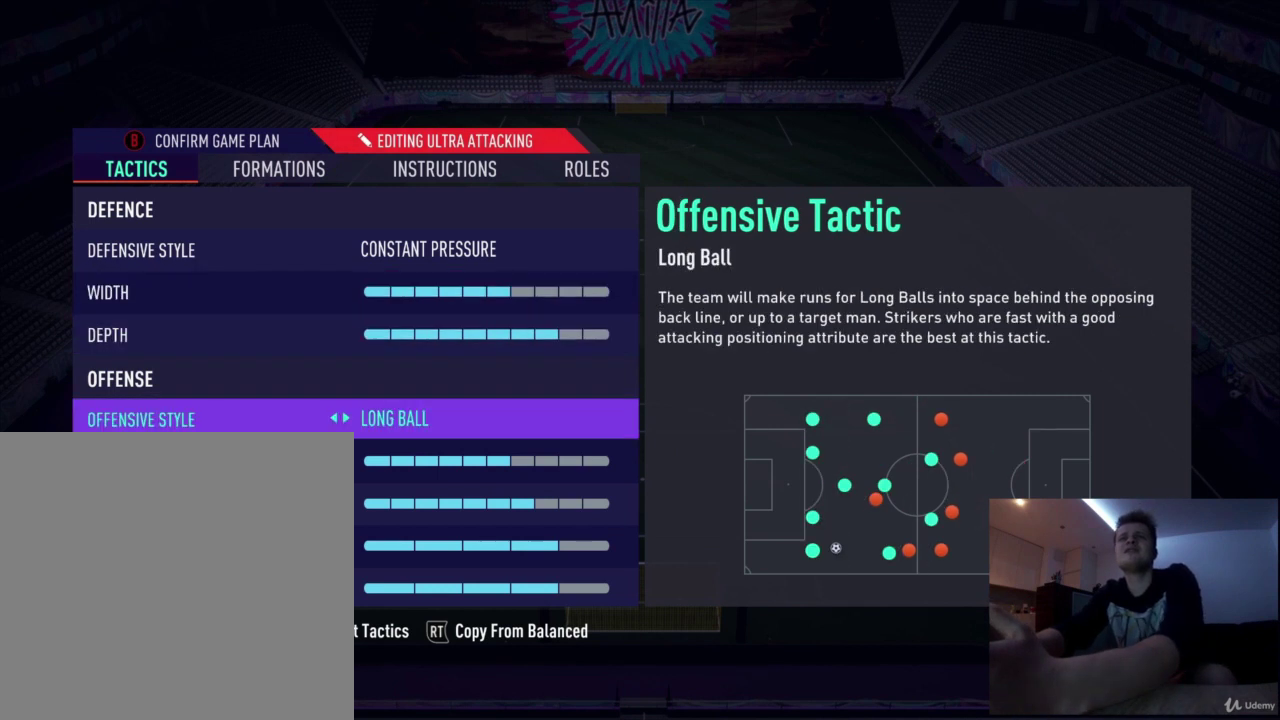
{"dt_ms": 500, "buttons": [], "left_stick": "center", "right_stick": "center", "events": [[83, "left_stick", "center"]]}
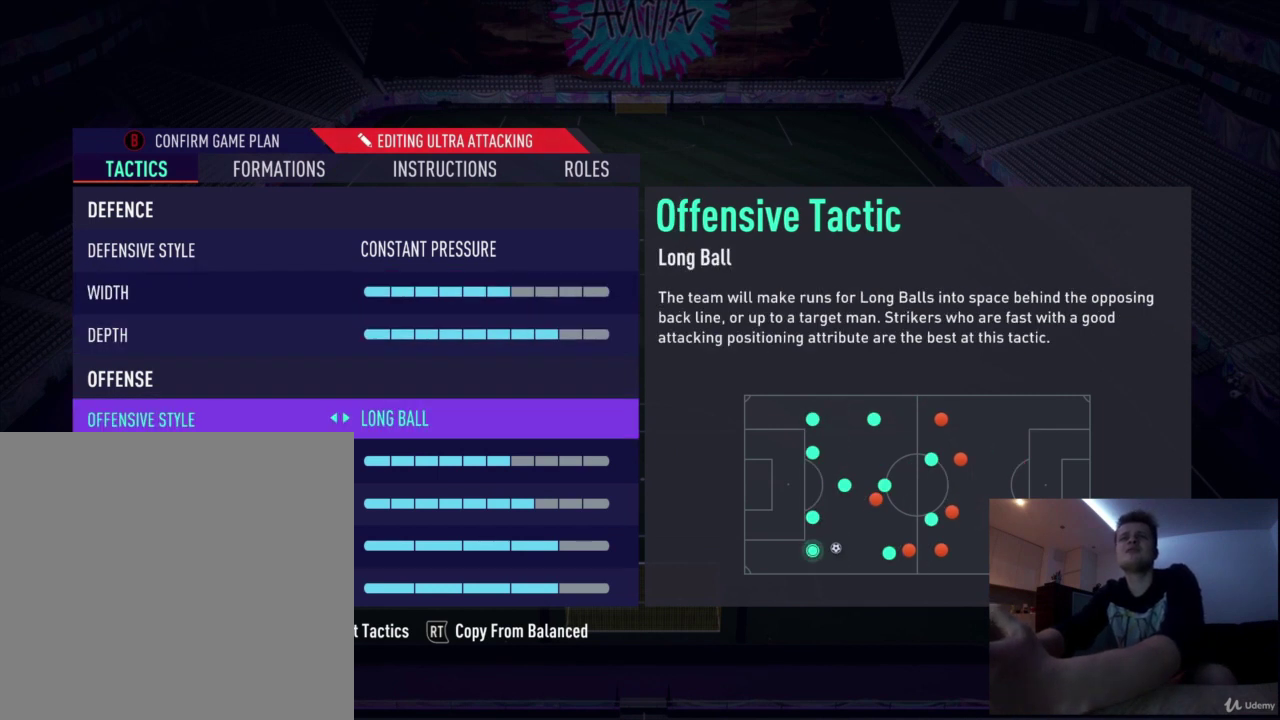
{"dt_ms": 501, "buttons": [], "left_stick": "center", "right_stick": "center", "events": []}
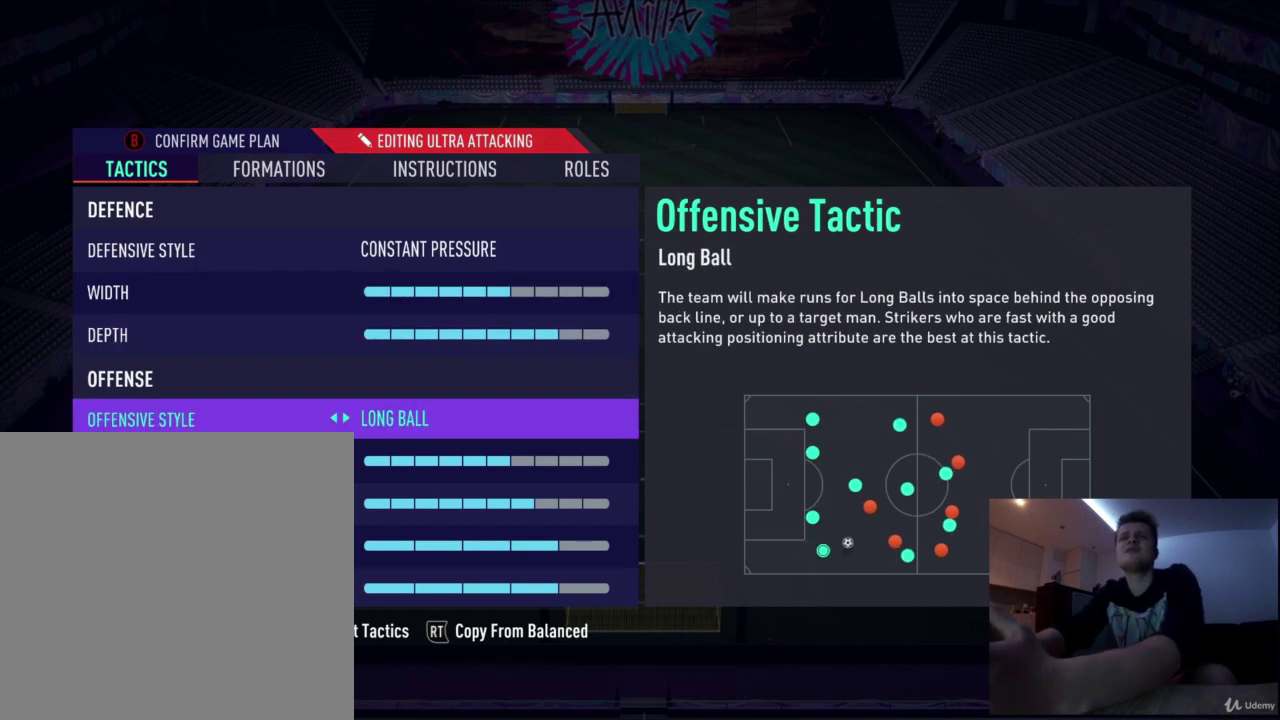
{"dt_ms": 500, "buttons": [], "left_stick": "center", "right_stick": "center", "events": []}
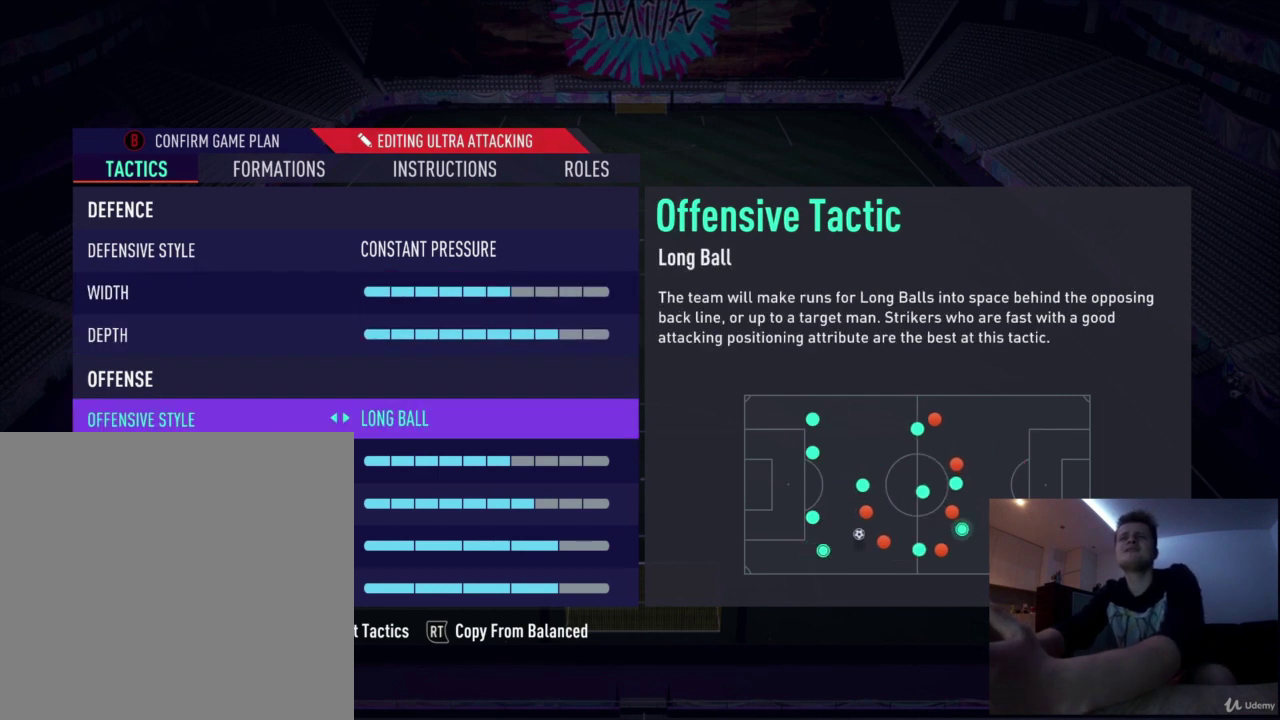
{"dt_ms": 501, "buttons": [], "left_stick": "center", "right_stick": "center", "events": []}
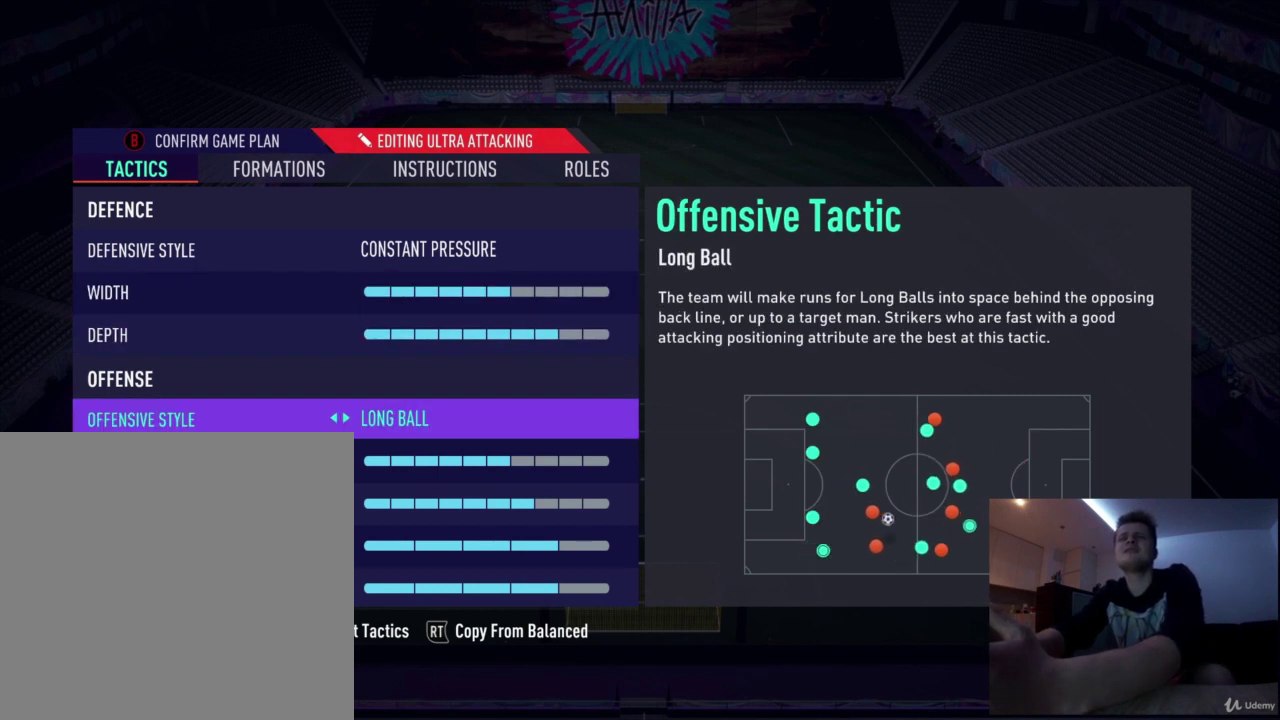
{"dt_ms": 500, "buttons": [], "left_stick": "center", "right_stick": "center", "events": []}
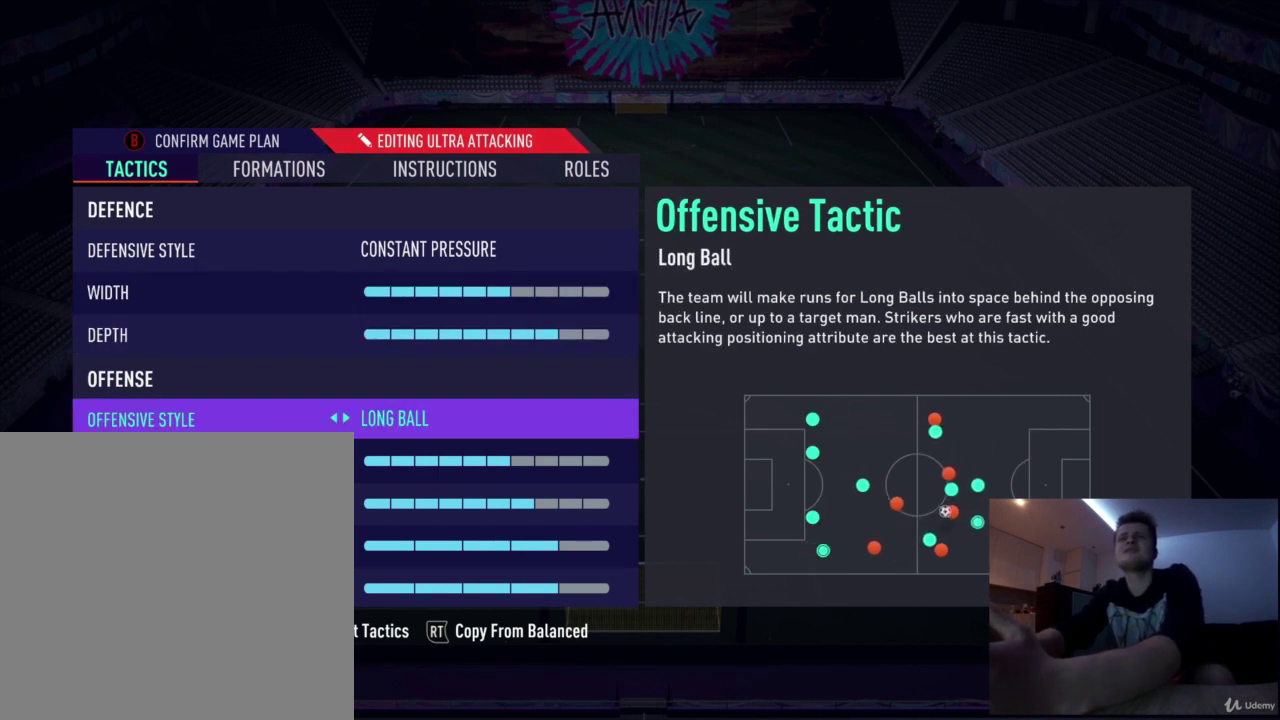
{"dt_ms": 292, "buttons": [], "left_stick": "down", "right_stick": "center", "events": [[209, "left_stick", "down"]]}
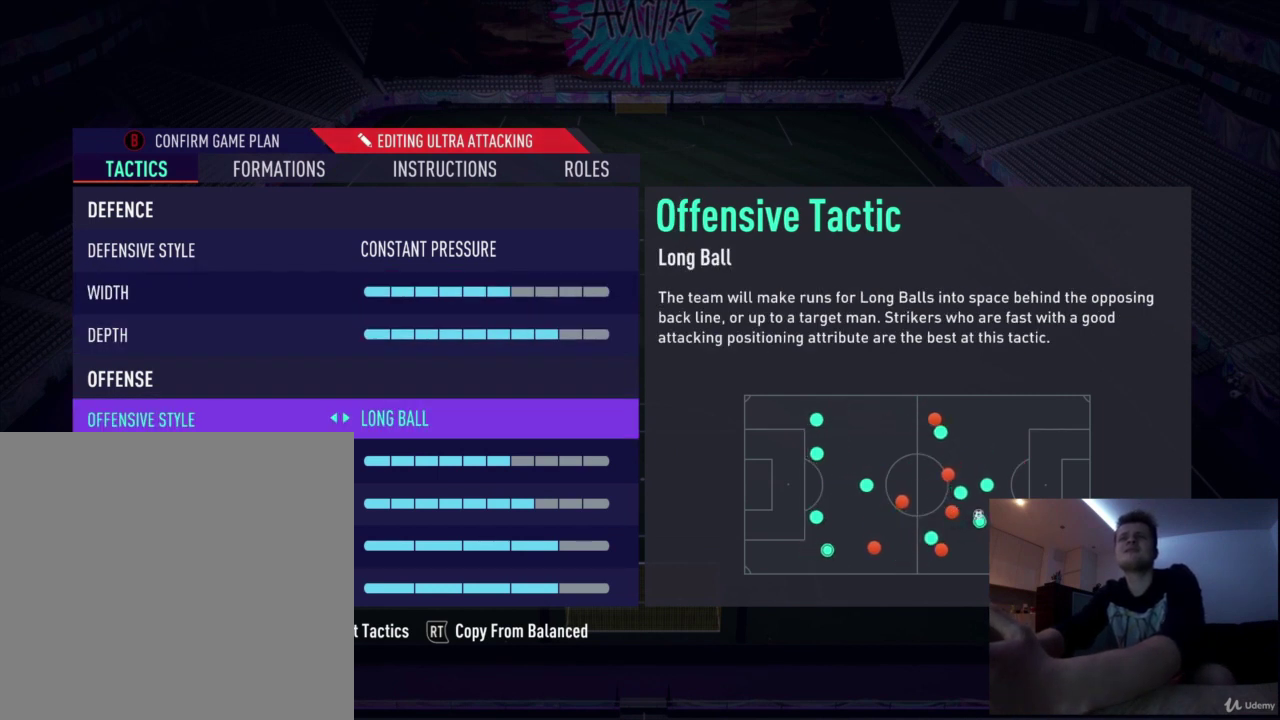
{"dt_ms": 709, "buttons": [], "left_stick": "center", "right_stick": "center", "events": [[83, "left_stick", "center"]]}
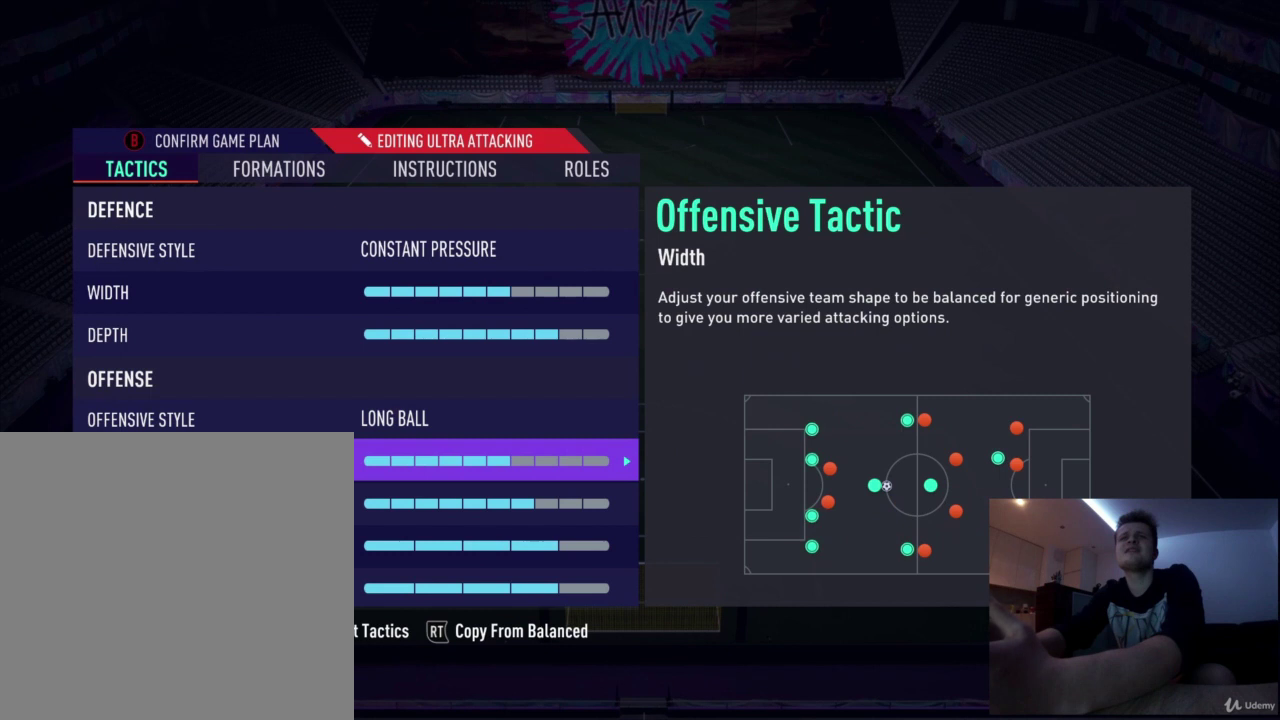
{"dt_ms": 501, "buttons": [], "left_stick": "center", "right_stick": "center", "events": []}
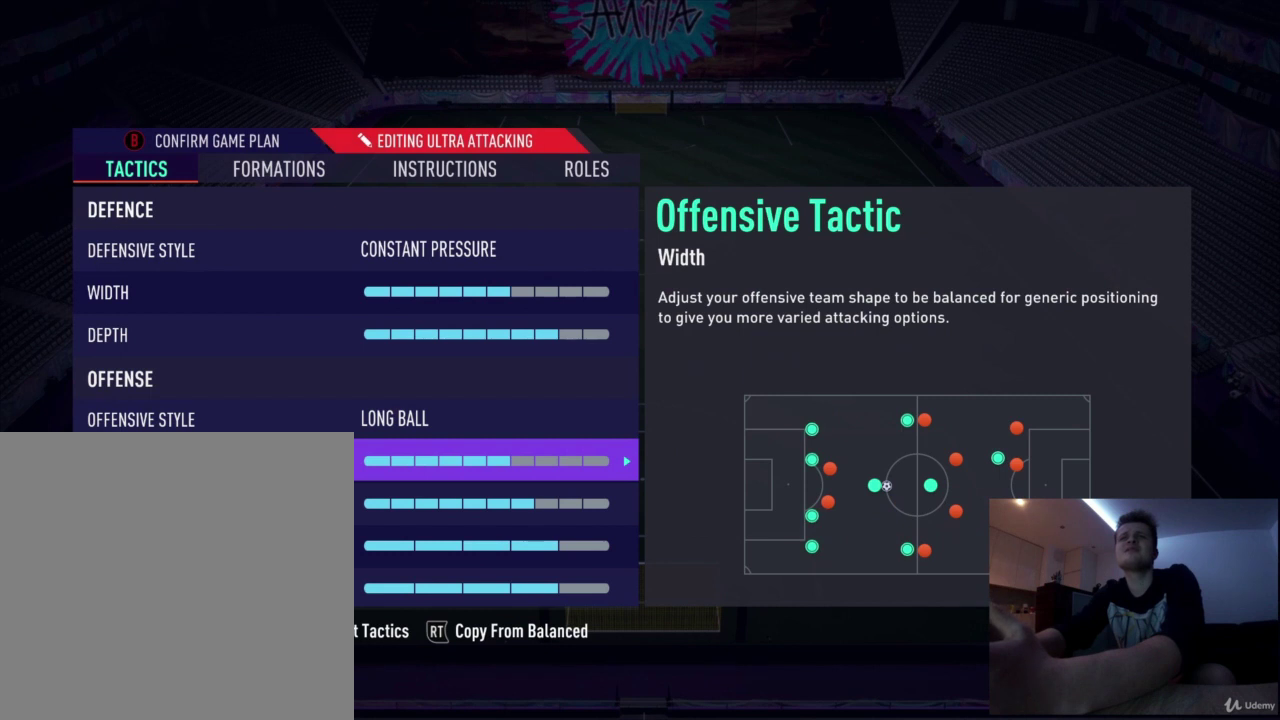
{"dt_ms": 500, "buttons": [], "left_stick": "center", "right_stick": "center", "events": []}
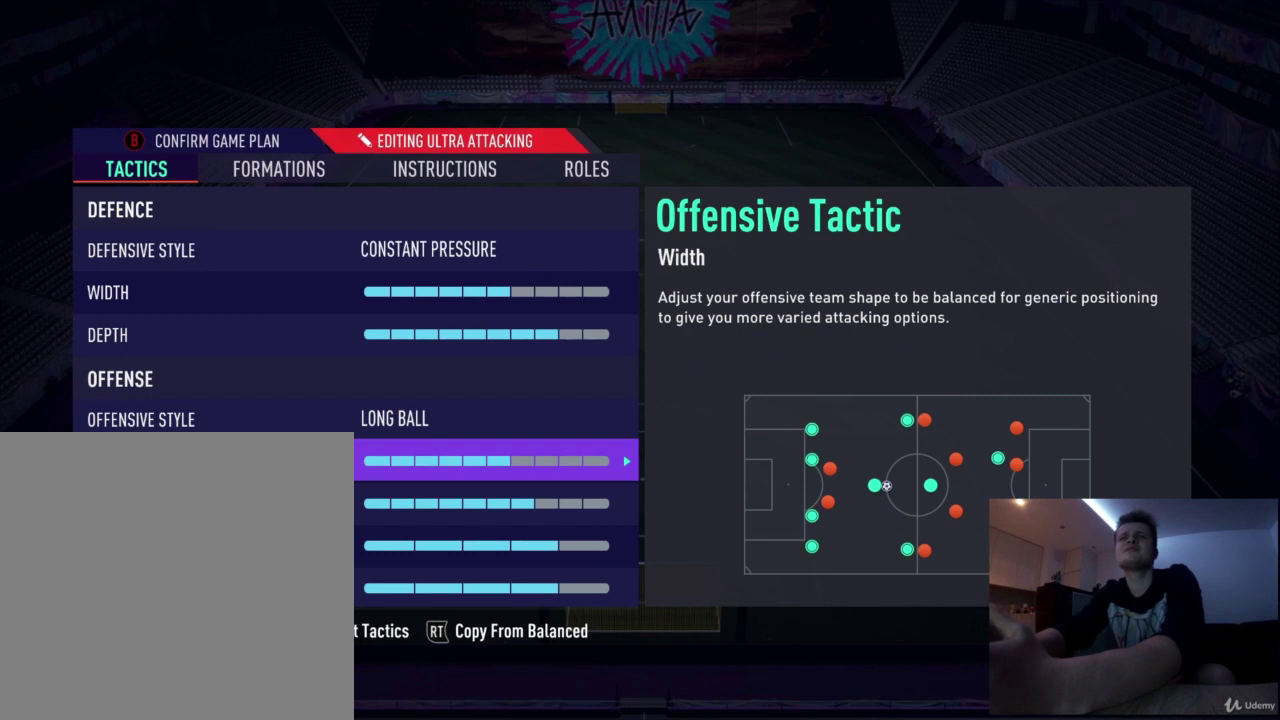
{"dt_ms": 501, "buttons": [], "left_stick": "center", "right_stick": "center", "events": []}
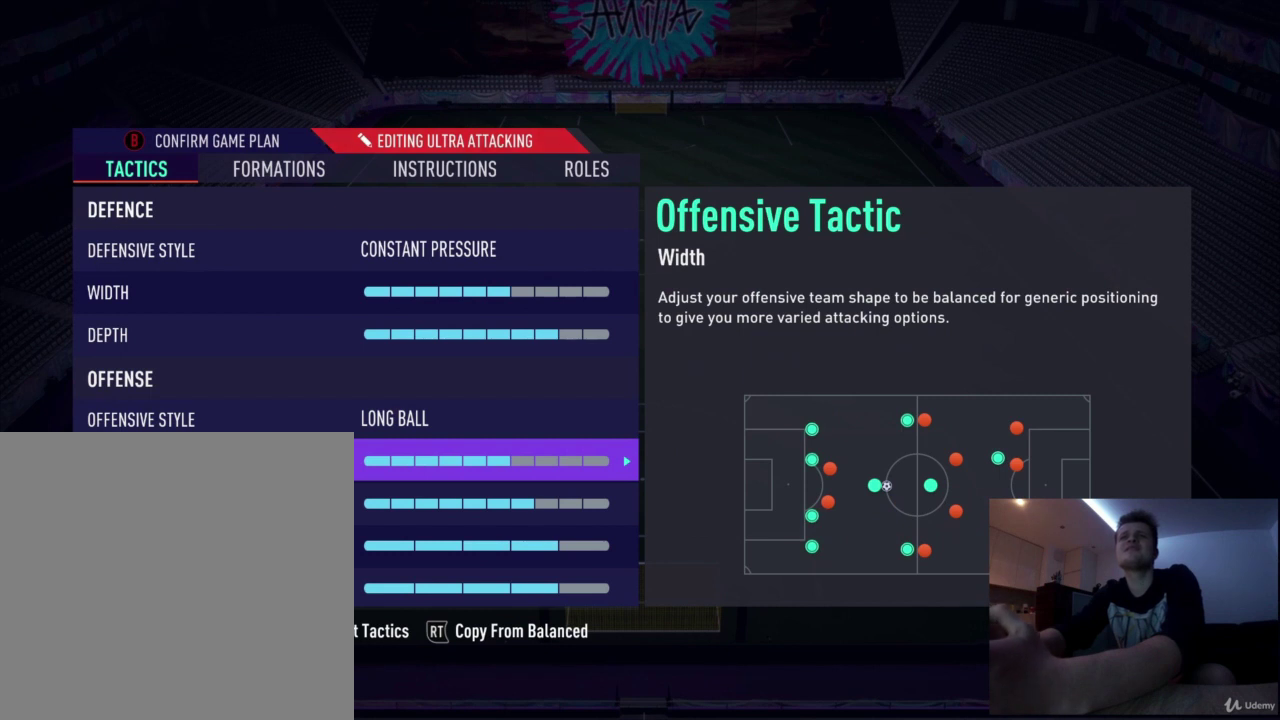
{"dt_ms": 500, "buttons": [], "left_stick": "center", "right_stick": "center", "events": []}
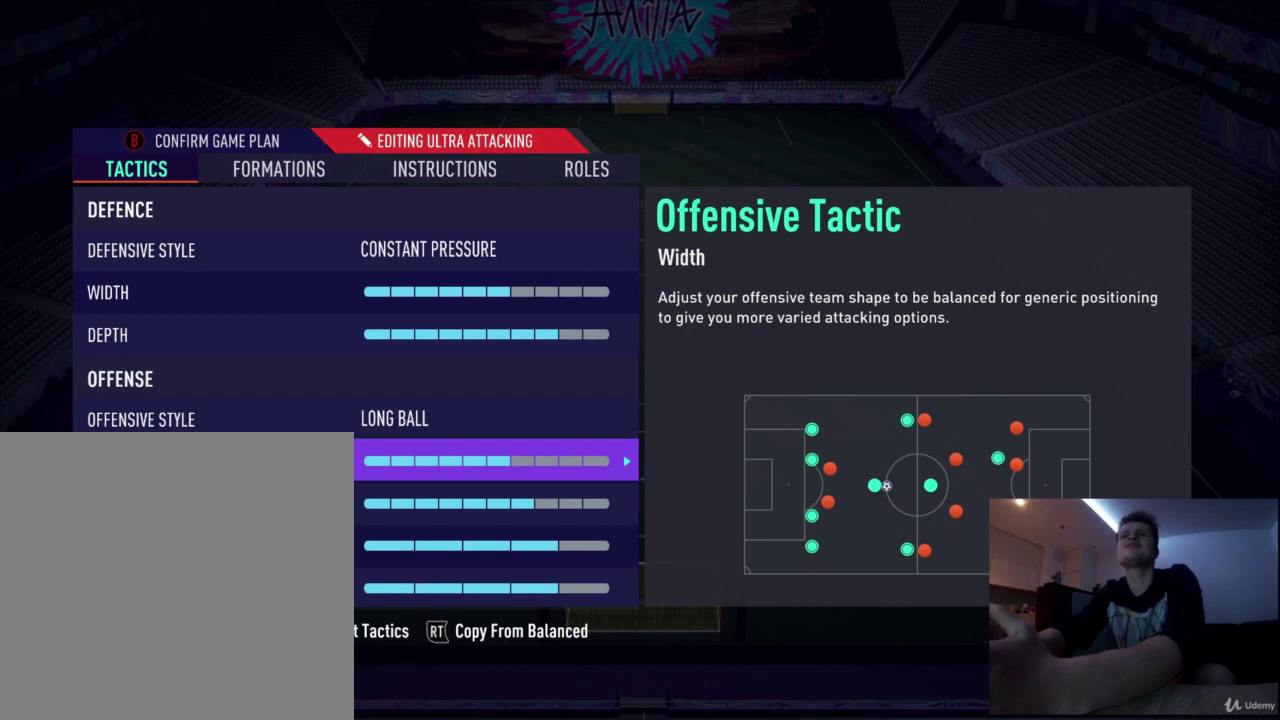
{"dt_ms": 501, "buttons": [], "left_stick": "center", "right_stick": "center", "events": [[42, "left_stick", "down"], [167, "left_stick", "center"]]}
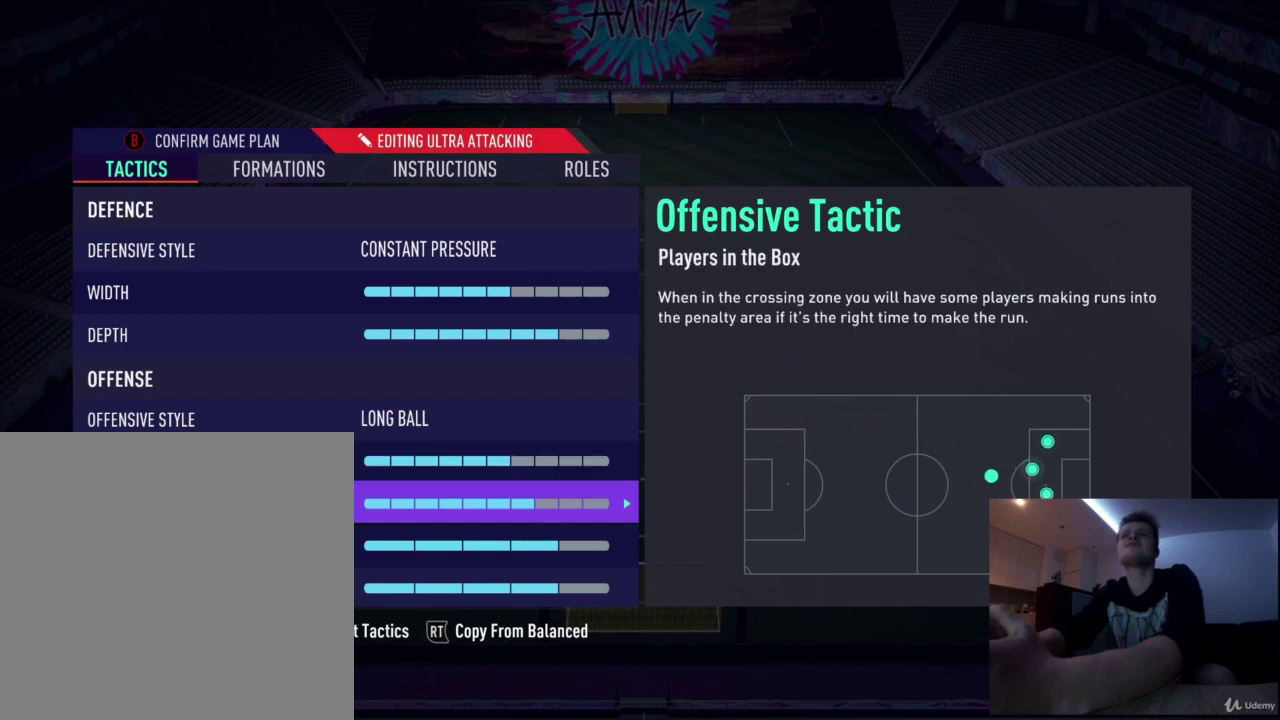
{"dt_ms": 500, "buttons": [], "left_stick": "center", "right_stick": "center", "events": []}
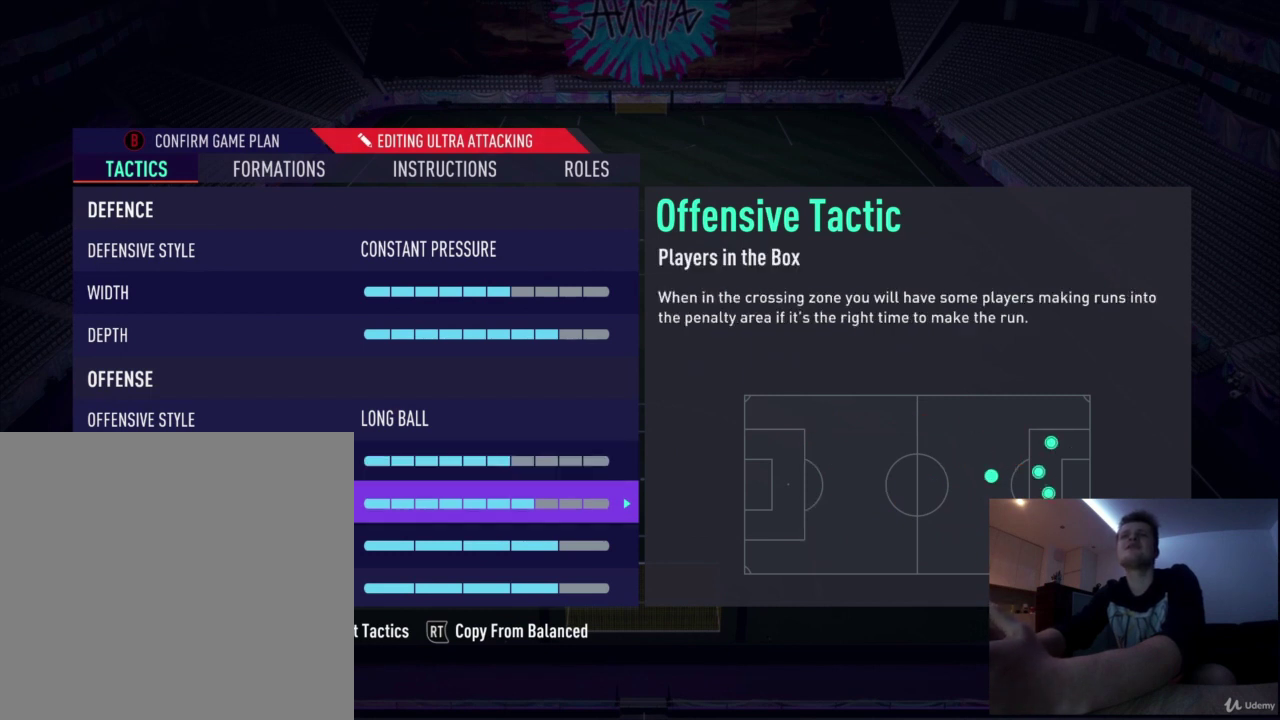
{"dt_ms": 501, "buttons": [], "left_stick": "center", "right_stick": "center", "events": []}